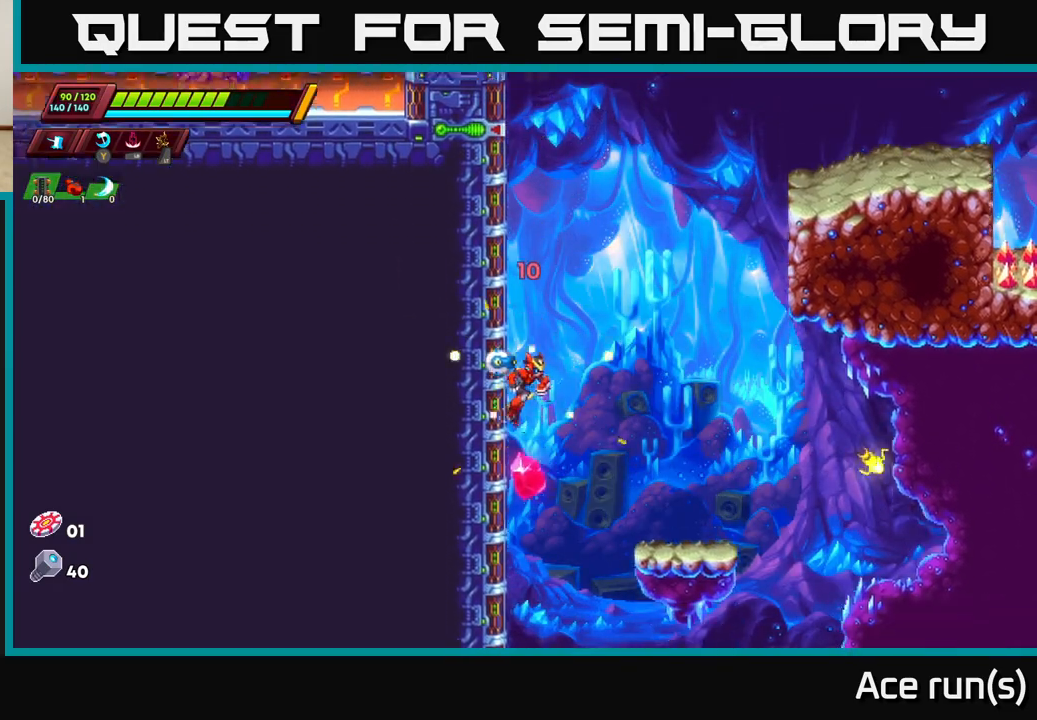
Gameplay with a controller (Xbox layout); each line is a JSON object with the inputs held at the frame after it. "events" lists button and stick changes between this image and that frame as [ms after this image, input, new state], when the widget could be followed in between.
{"buttons": ["A"], "left_stick": "left", "right_stick": "center", "events": [[83, "A", "down"], [117, "left_stick", "left"], [283, "A", "up"], [383, "A", "down"]]}
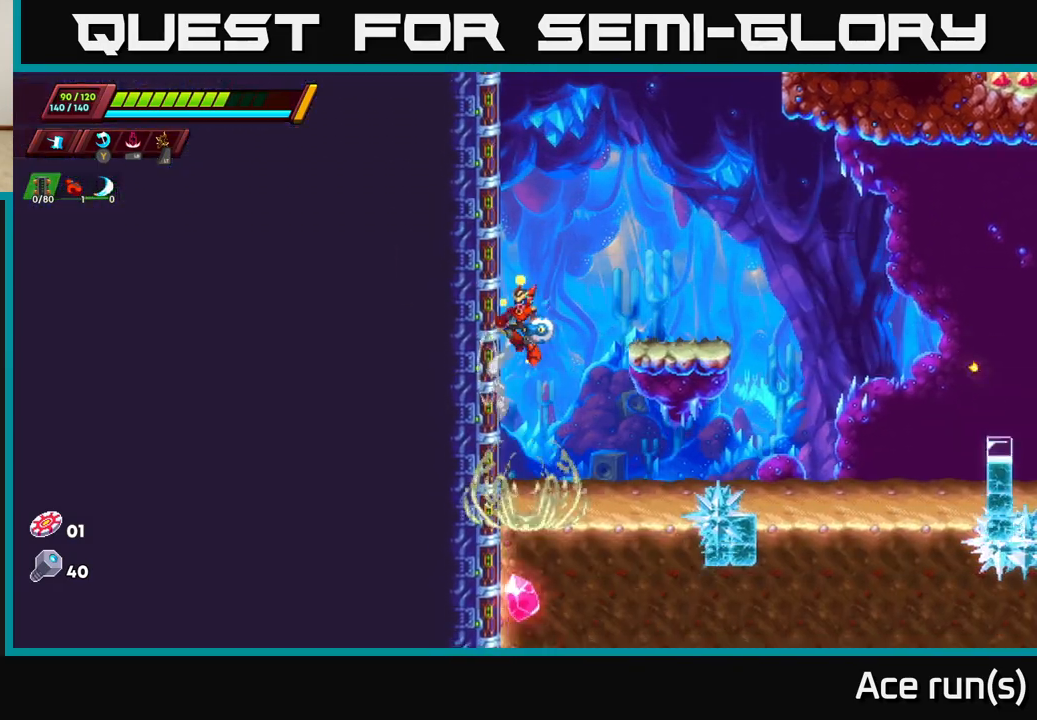
{"buttons": ["A"], "left_stick": "left", "right_stick": "center", "events": [[50, "A", "up"], [117, "A", "down"], [283, "A", "up"], [383, "A", "down"]]}
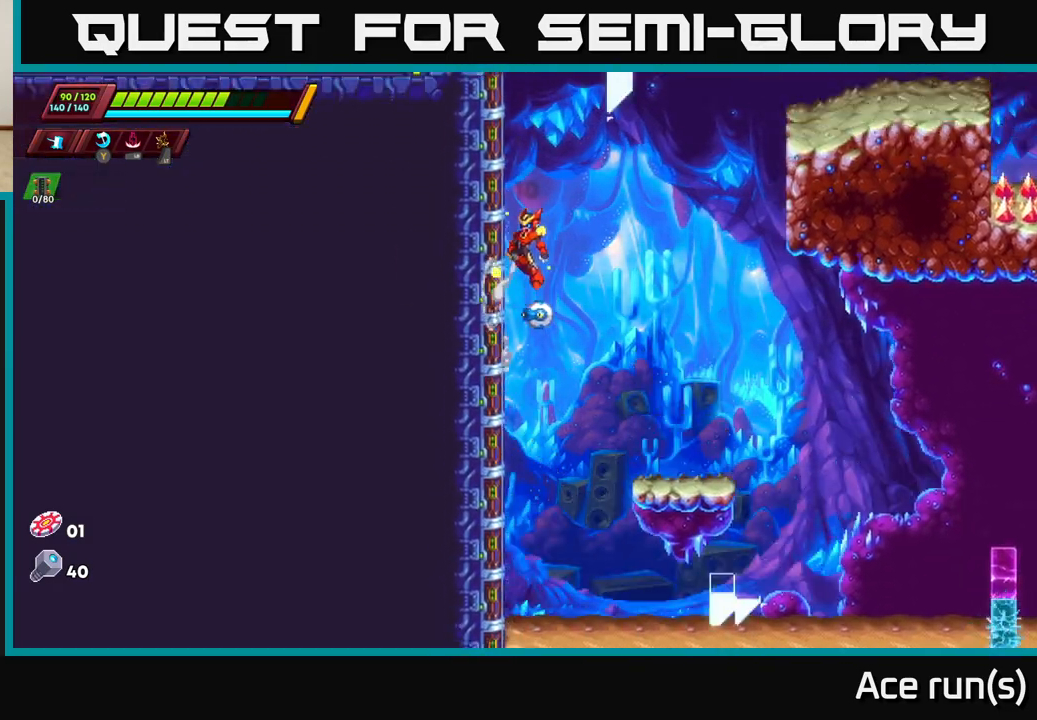
{"buttons": ["A", "R2"], "left_stick": "right", "right_stick": "center", "events": [[100, "A", "up"], [250, "A", "down"], [250, "R2", "down"], [250, "left_stick", "right"]]}
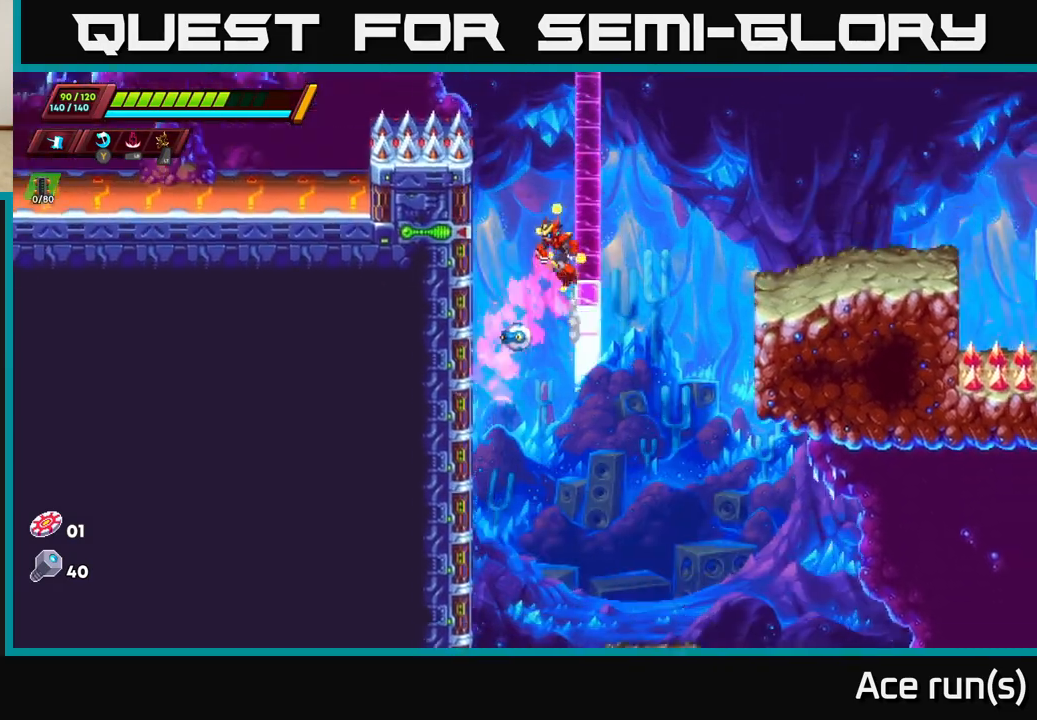
{"buttons": ["A", "R2"], "left_stick": "right", "right_stick": "center", "events": [[117, "A", "up"], [167, "A", "down"], [350, "A", "up"], [417, "A", "down"]]}
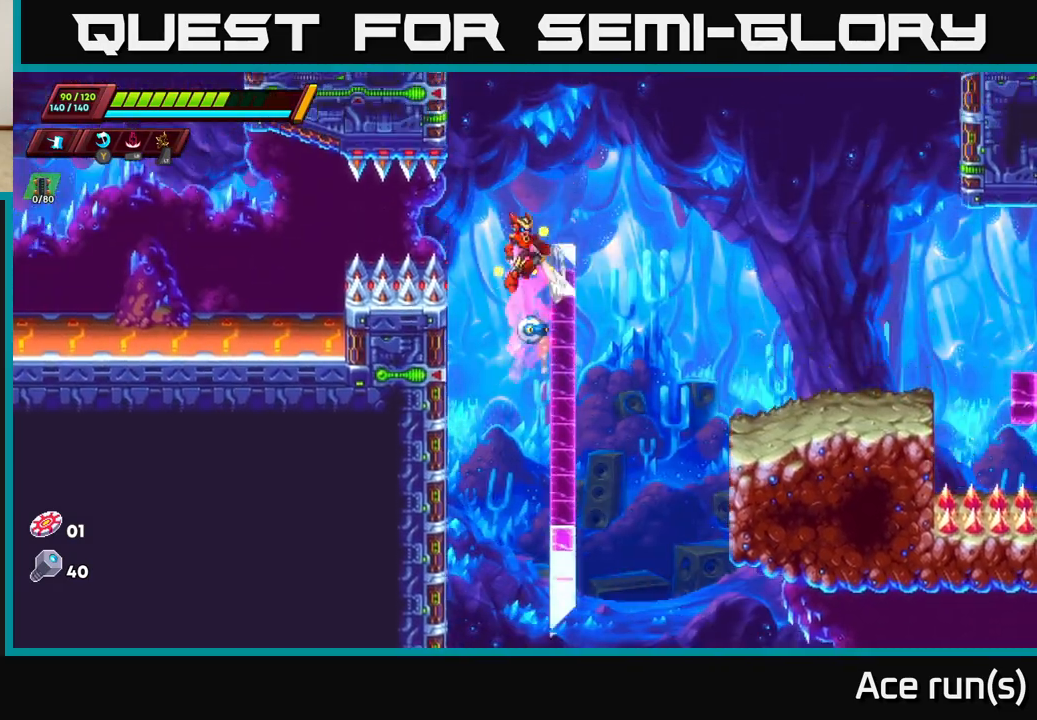
{"buttons": ["A", "R2"], "left_stick": "right", "right_stick": "center", "events": []}
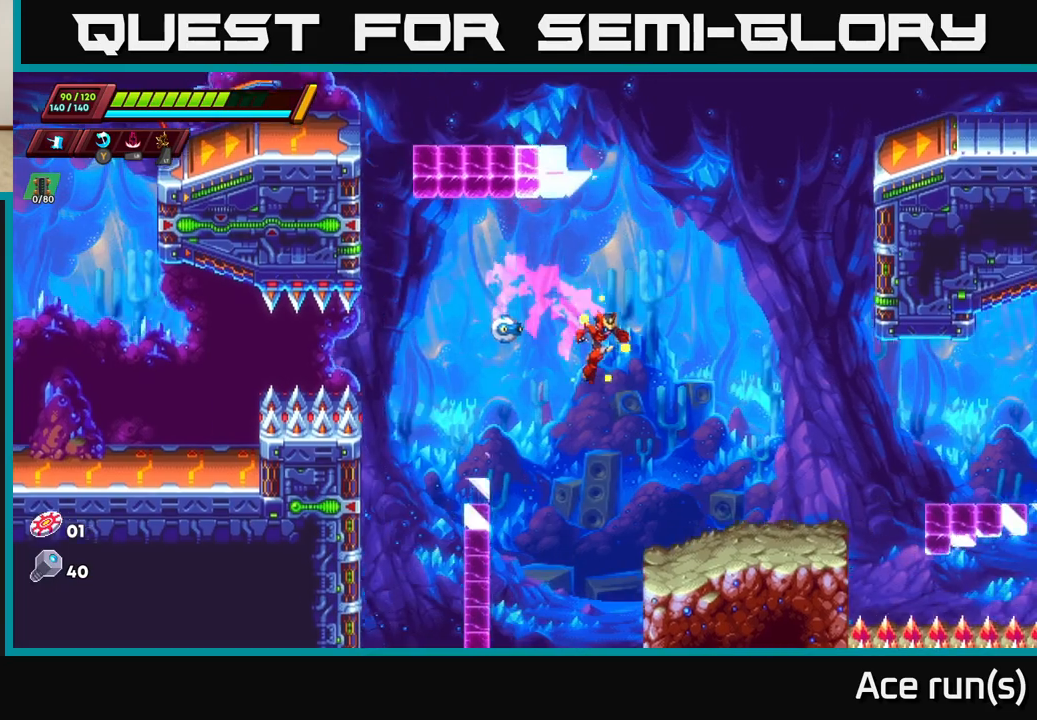
{"buttons": ["R2"], "left_stick": "right", "right_stick": "center", "events": [[33, "A", "up"], [133, "R2", "up"], [317, "R2", "down"]]}
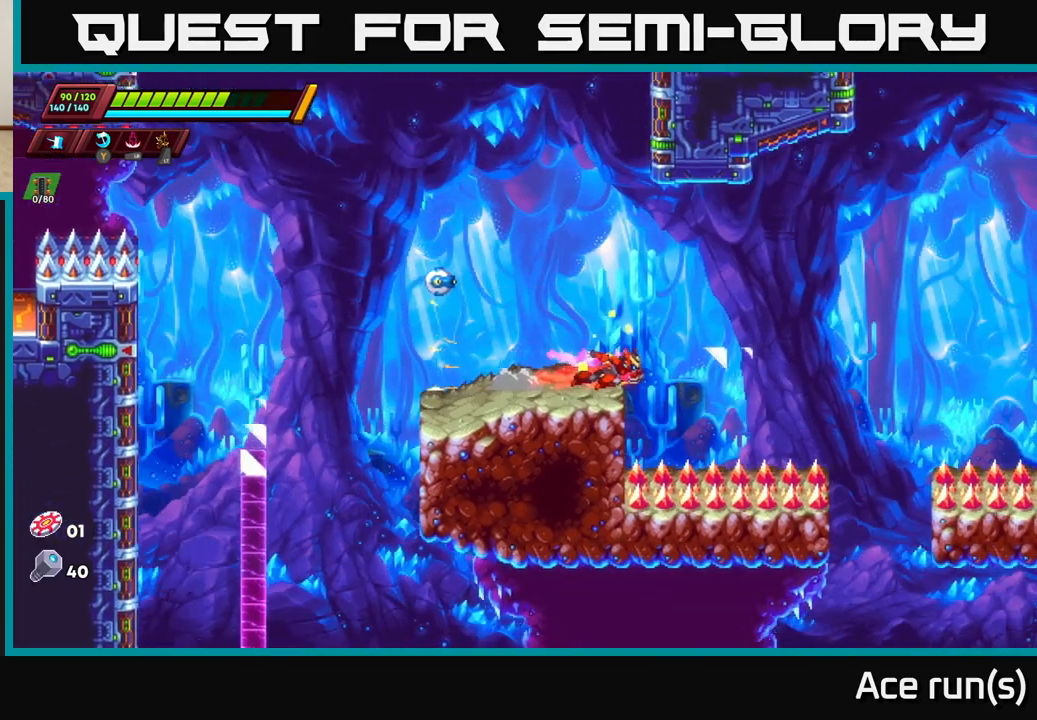
{"buttons": ["A", "R2"], "left_stick": "right", "right_stick": "center", "events": [[17, "A", "down"]]}
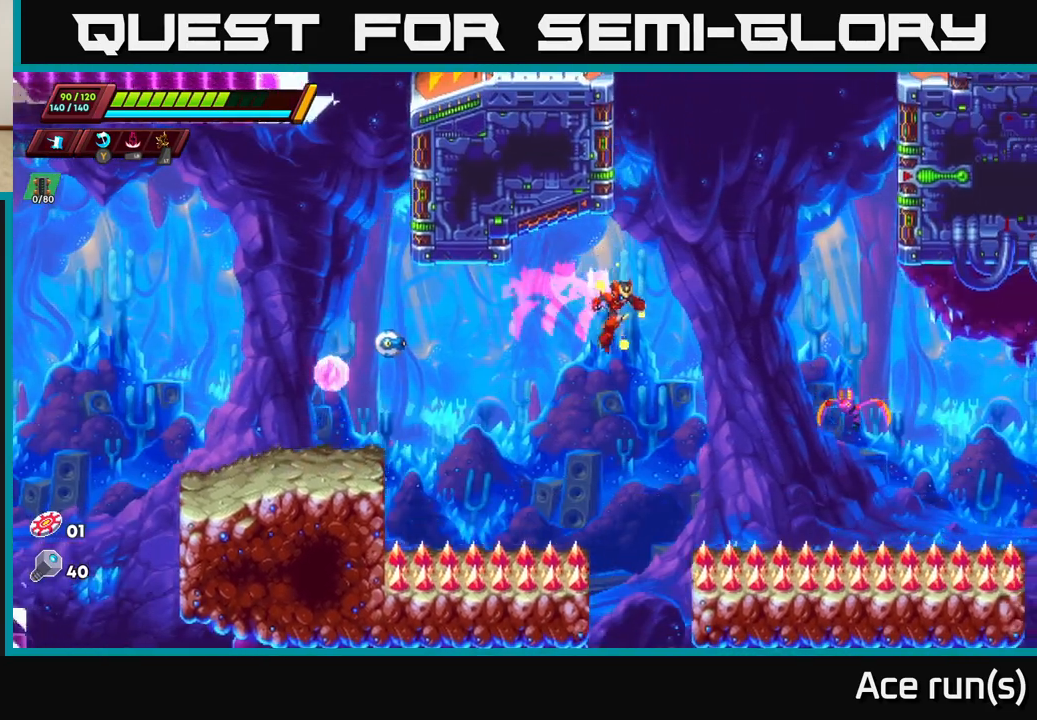
{"buttons": ["X"], "left_stick": "right", "right_stick": "center", "events": [[117, "A", "up"], [117, "left_stick", "left"], [133, "R2", "up"], [217, "left_stick", "center"], [383, "left_stick", "right"], [450, "X", "down"]]}
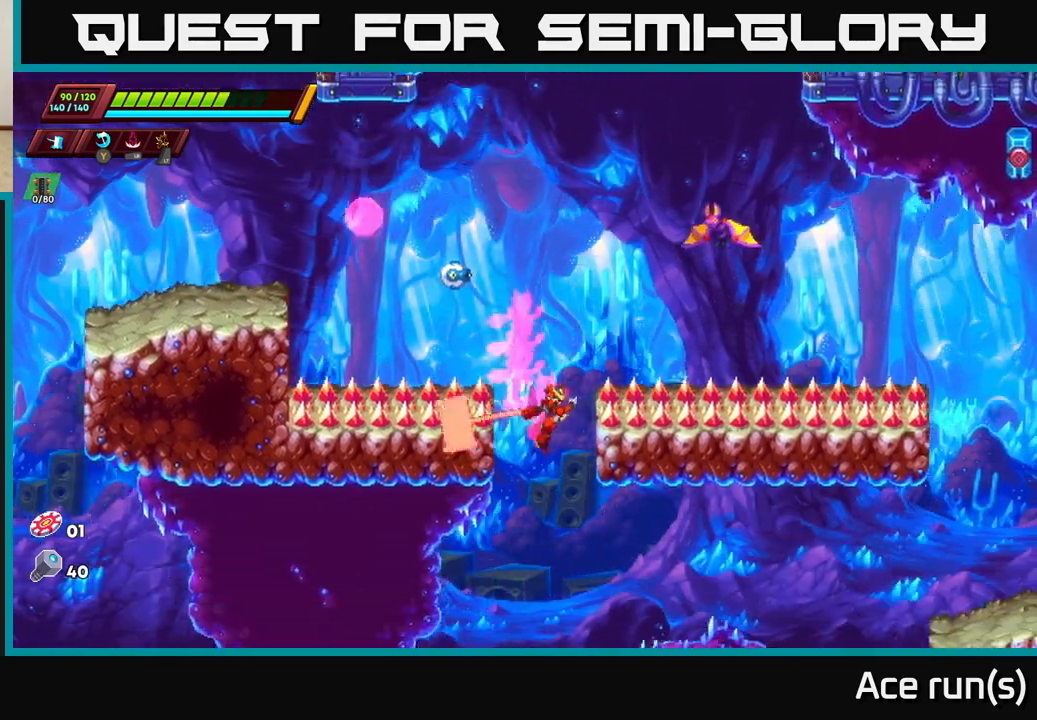
{"buttons": [], "left_stick": "right", "right_stick": "center", "events": [[67, "left_stick", "center"], [83, "X", "up"], [433, "left_stick", "right"]]}
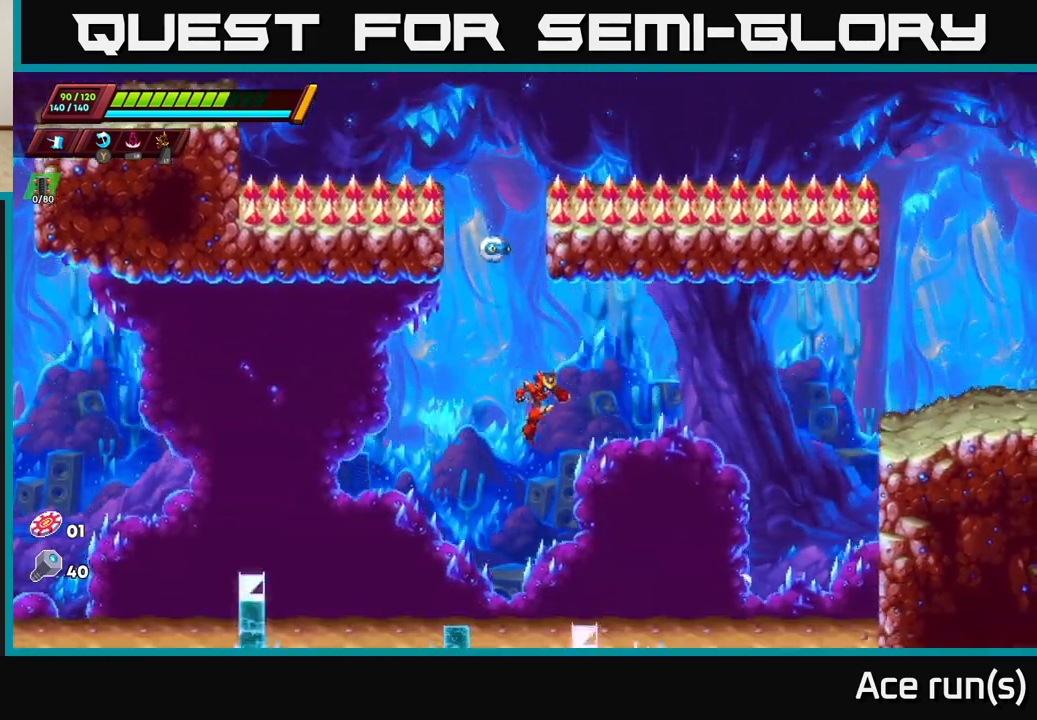
{"buttons": ["A", "R2"], "left_stick": "right", "right_stick": "center", "events": [[200, "left_stick", "left"], [350, "left_stick", "center"], [400, "A", "down"], [417, "R2", "down"], [450, "left_stick", "right"]]}
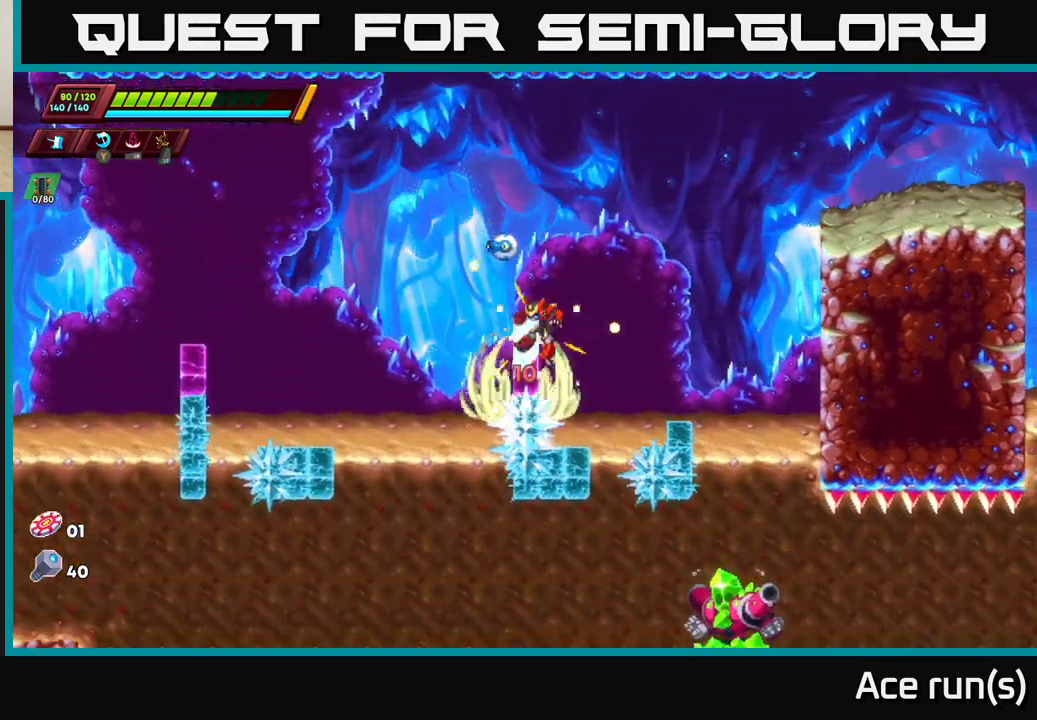
{"buttons": ["A", "R2"], "left_stick": "right", "right_stick": "center", "events": [[167, "R2", "up"], [183, "A", "up"], [300, "R2", "down"], [317, "A", "down"]]}
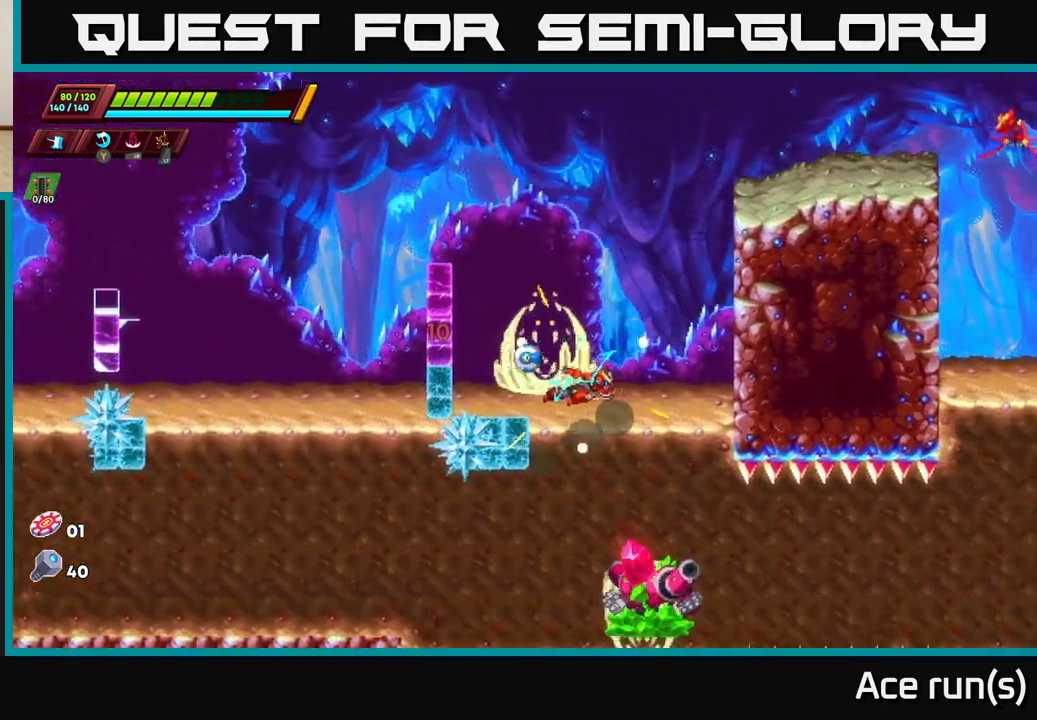
{"buttons": [], "left_stick": "down", "right_stick": "center", "events": [[33, "A", "up"], [133, "A", "down"], [200, "left_stick", "up-right"], [350, "A", "up"], [383, "R2", "up"], [467, "left_stick", "down"]]}
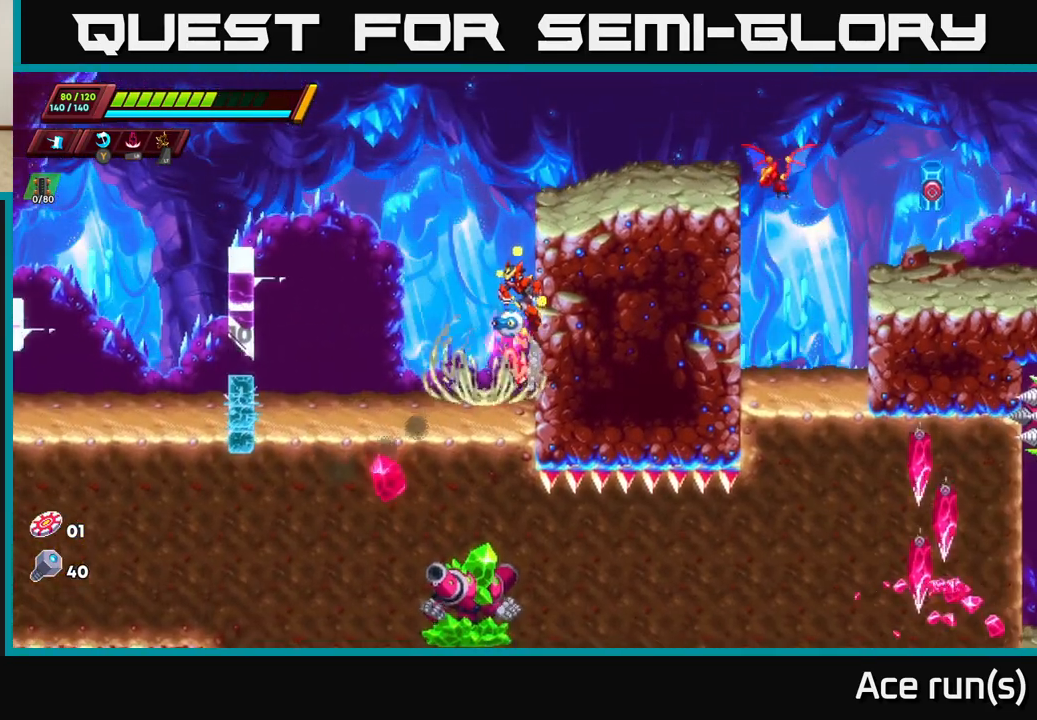
{"buttons": [], "left_stick": "down-left", "right_stick": "center", "events": [[367, "left_stick", "down-left"]]}
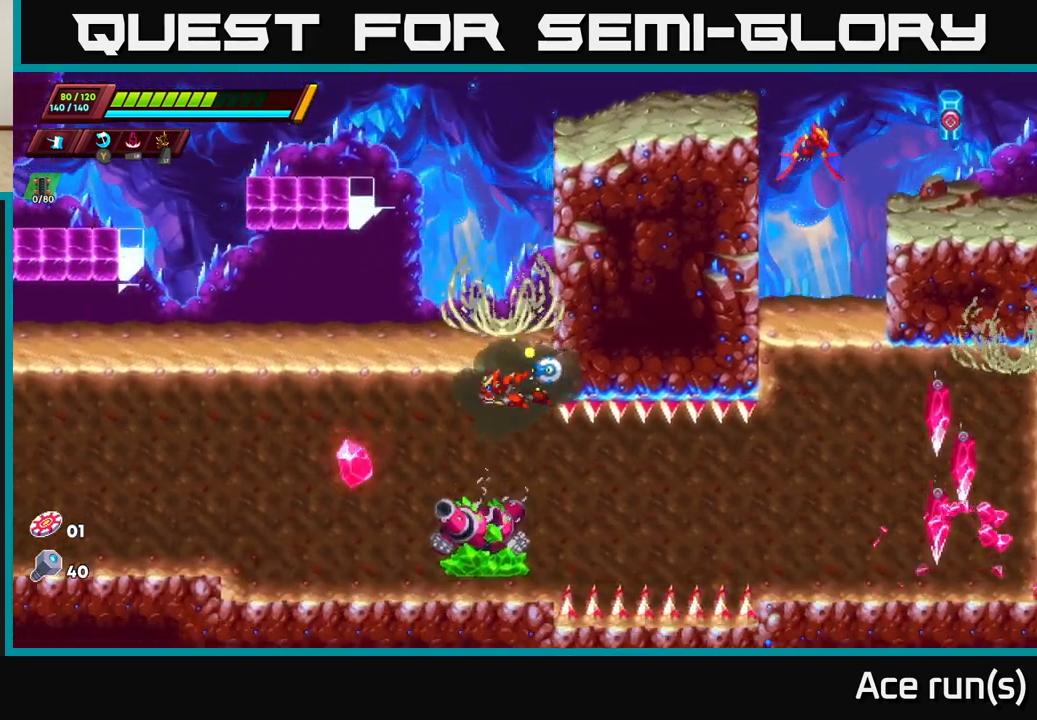
{"buttons": [], "left_stick": "left", "right_stick": "center", "events": [[17, "left_stick", "down"], [50, "X", "down"], [217, "left_stick", "down-left"], [483, "X", "up"], [500, "left_stick", "left"]]}
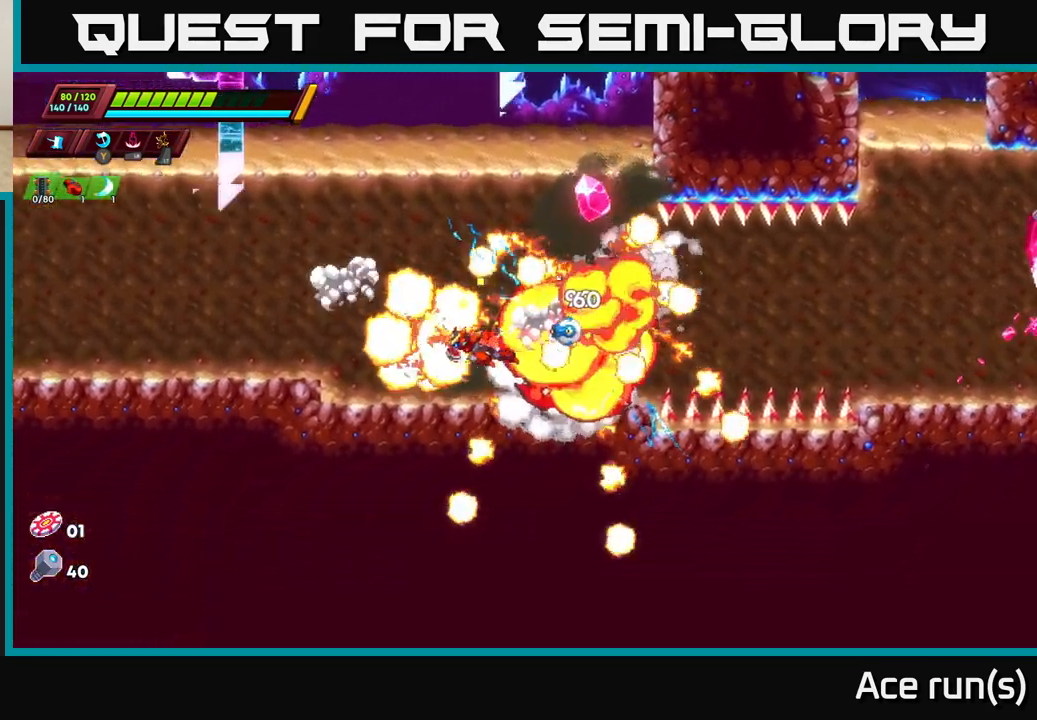
{"buttons": [], "left_stick": "right", "right_stick": "center", "events": [[300, "left_stick", "right"]]}
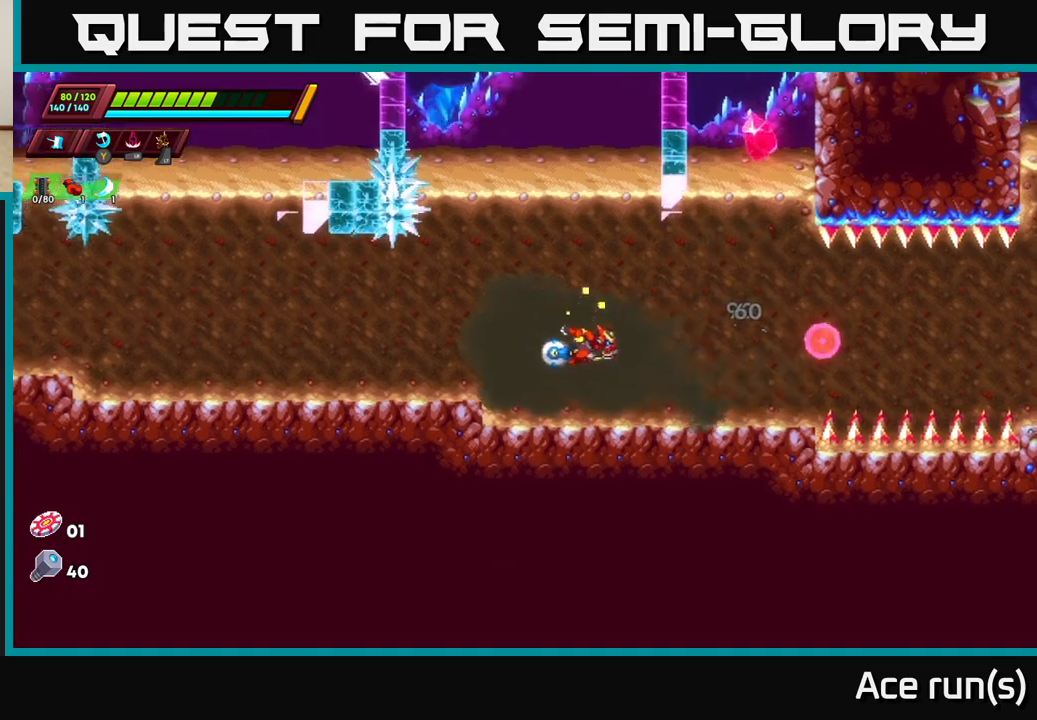
{"buttons": ["X"], "left_stick": "right", "right_stick": "center", "events": [[50, "X", "down"]]}
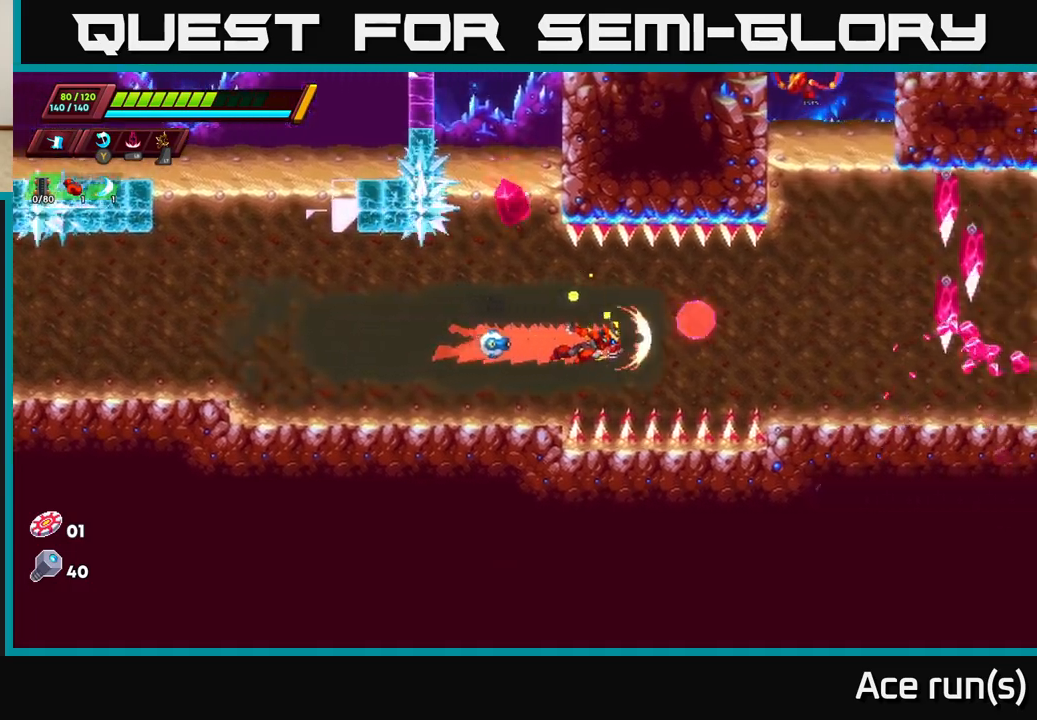
{"buttons": [], "left_stick": "right", "right_stick": "center", "events": [[100, "X", "up"], [183, "left_stick", "left"], [417, "left_stick", "right"]]}
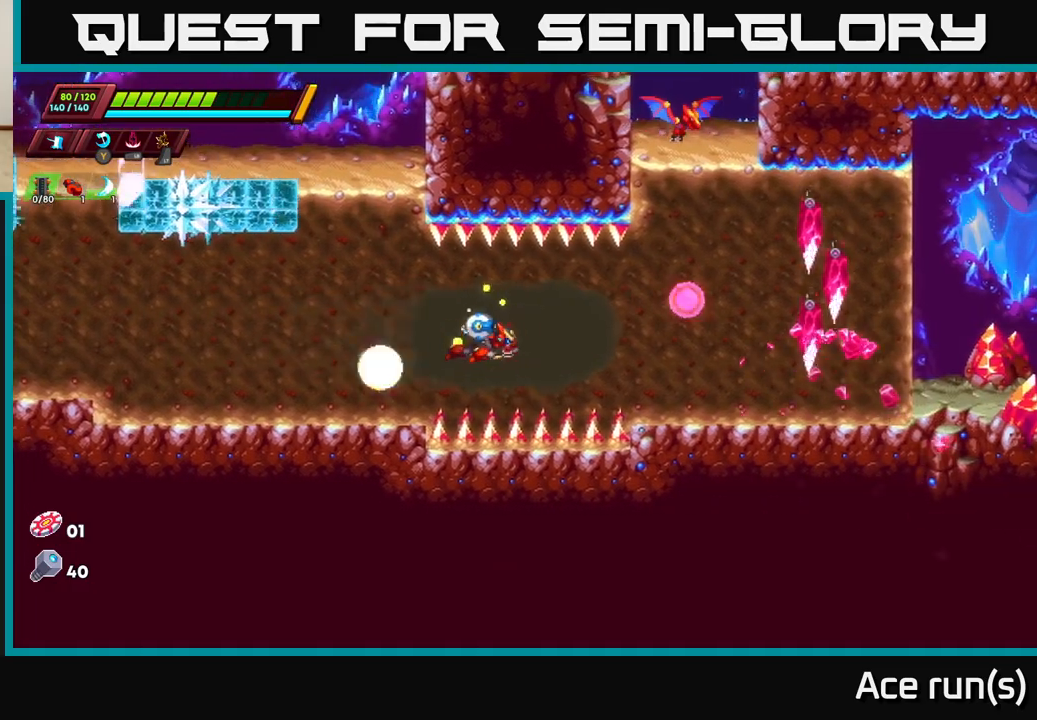
{"buttons": [], "left_stick": "right", "right_stick": "center", "events": []}
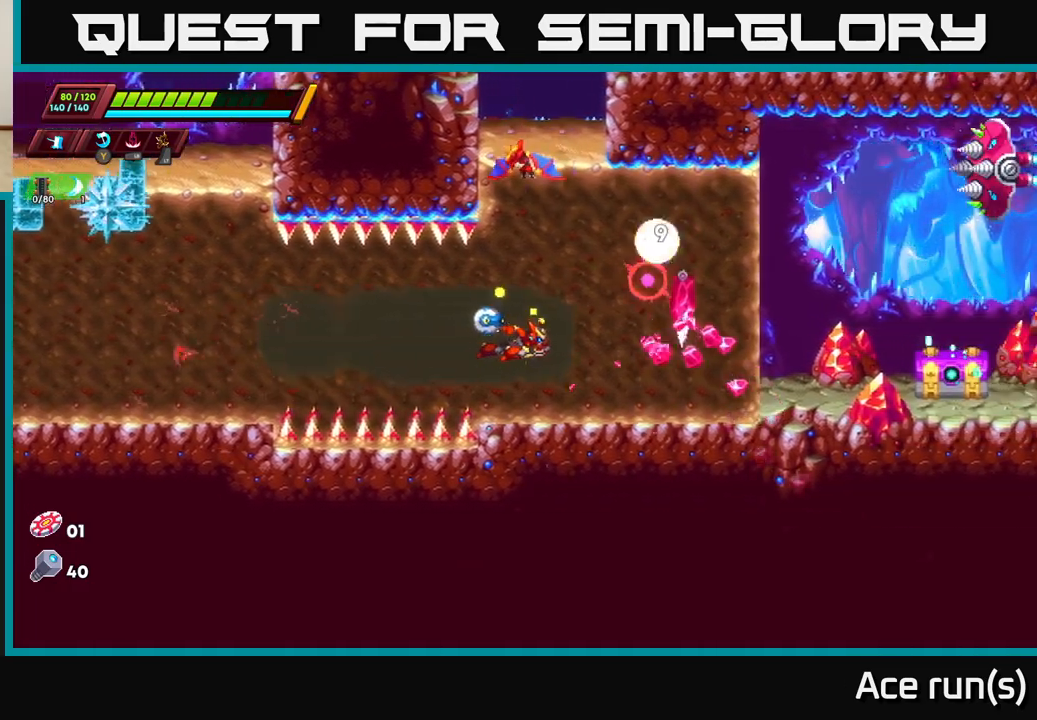
{"buttons": ["X"], "left_stick": "up", "right_stick": "center", "events": [[67, "left_stick", "up"], [150, "X", "down"]]}
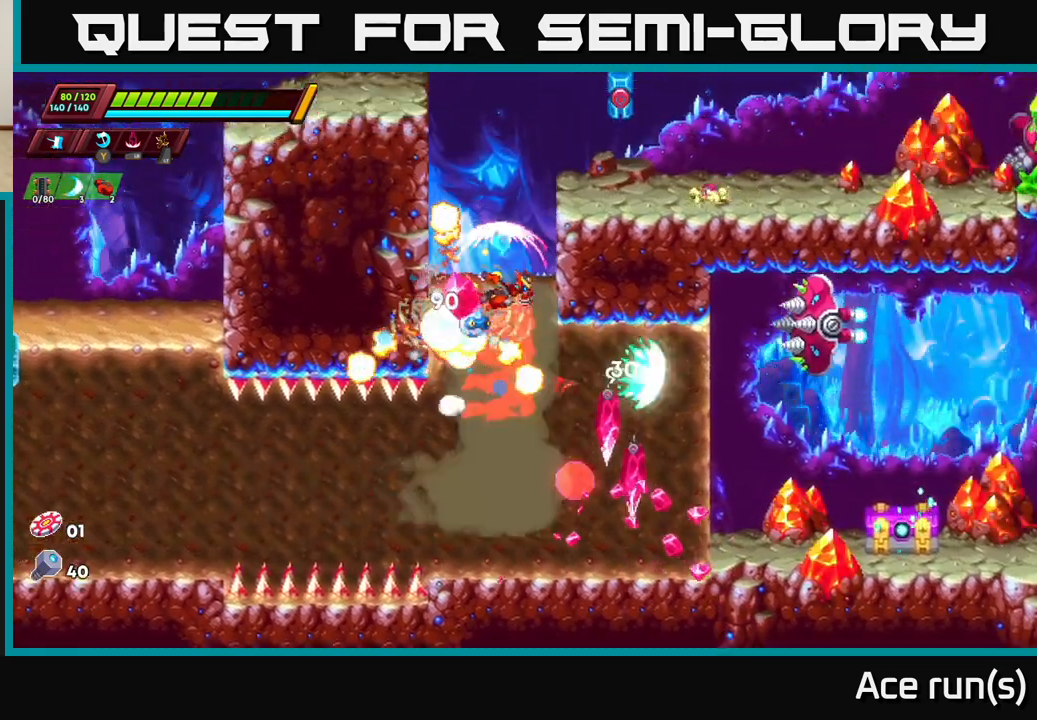
{"buttons": [], "left_stick": "up-right", "right_stick": "center", "events": [[167, "left_stick", "up-right"], [200, "A", "down"], [233, "X", "up"], [433, "A", "up"]]}
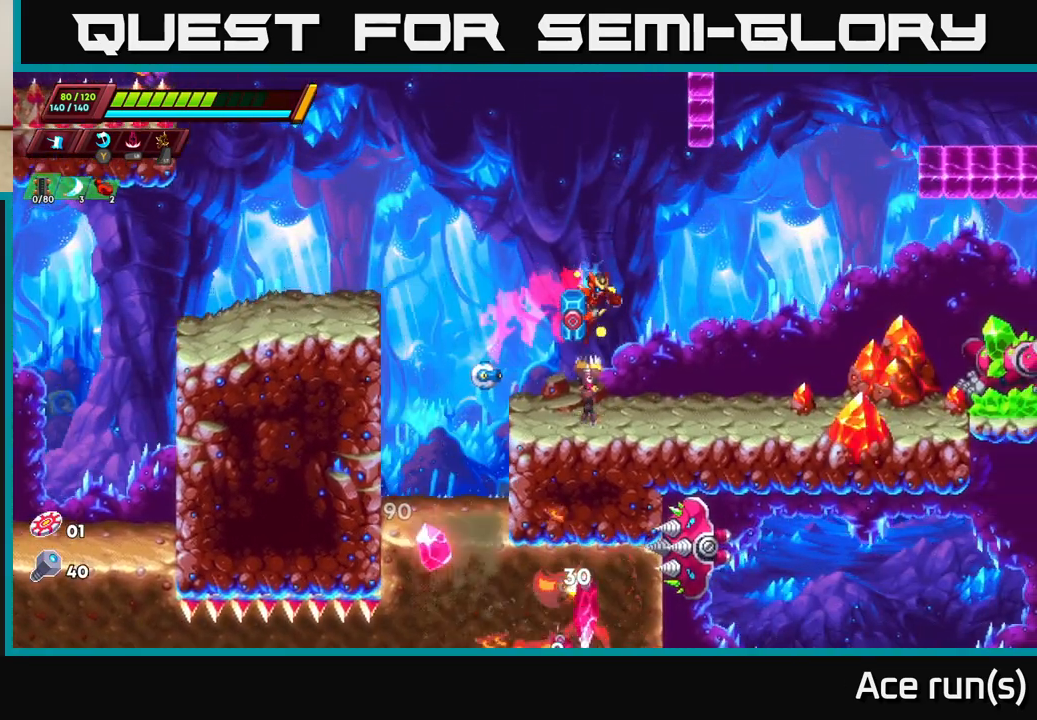
{"buttons": [], "left_stick": "left", "right_stick": "center", "events": [[17, "X", "down"], [83, "left_stick", "center"], [183, "X", "up"], [200, "A", "down"], [233, "left_stick", "right"], [383, "A", "up"], [500, "left_stick", "left"]]}
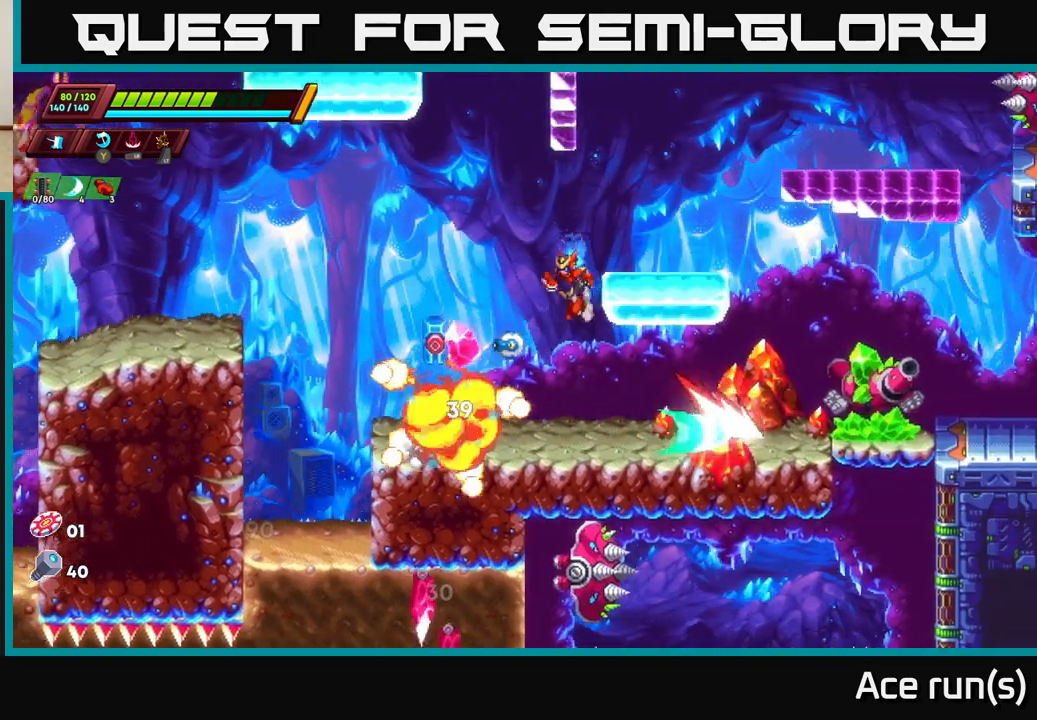
{"buttons": [], "left_stick": "center", "right_stick": "center", "events": [[83, "X", "down"], [233, "X", "up"], [233, "left_stick", "right"], [500, "left_stick", "center"]]}
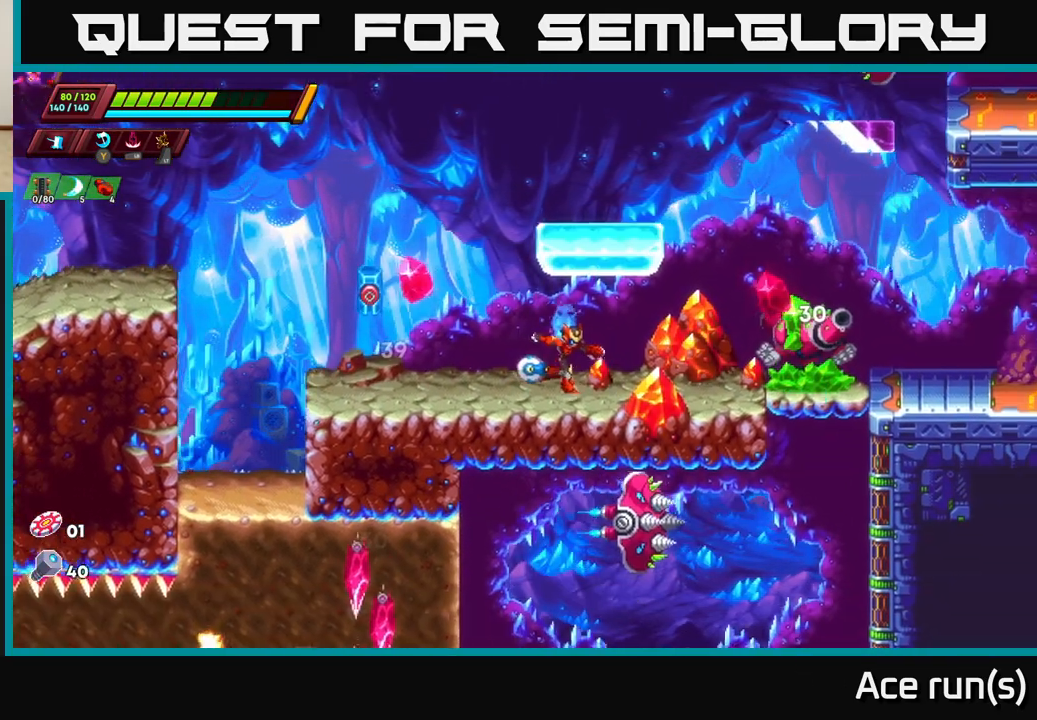
{"buttons": [], "left_stick": "right", "right_stick": "center", "events": [[50, "X", "down"], [233, "X", "up"], [367, "left_stick", "left"], [483, "left_stick", "right"]]}
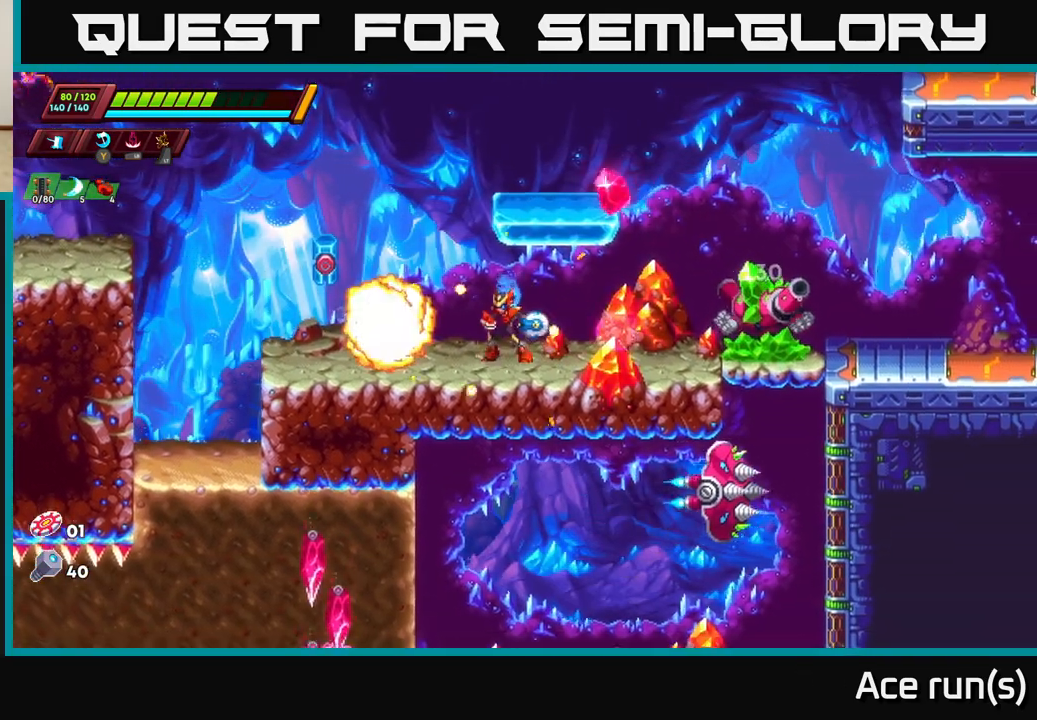
{"buttons": [], "left_stick": "center", "right_stick": "center", "events": [[283, "X", "down"], [417, "X", "up"], [450, "left_stick", "center"]]}
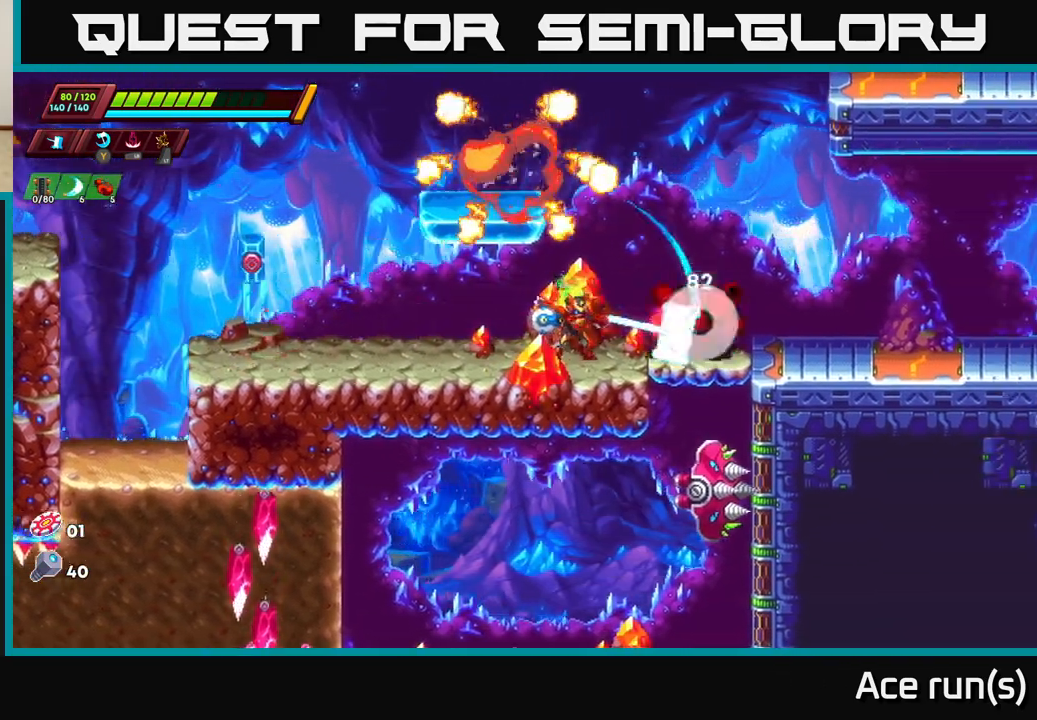
{"buttons": ["X"], "left_stick": "center", "right_stick": "center", "events": [[333, "left_stick", "right"], [367, "X", "down"], [483, "left_stick", "center"]]}
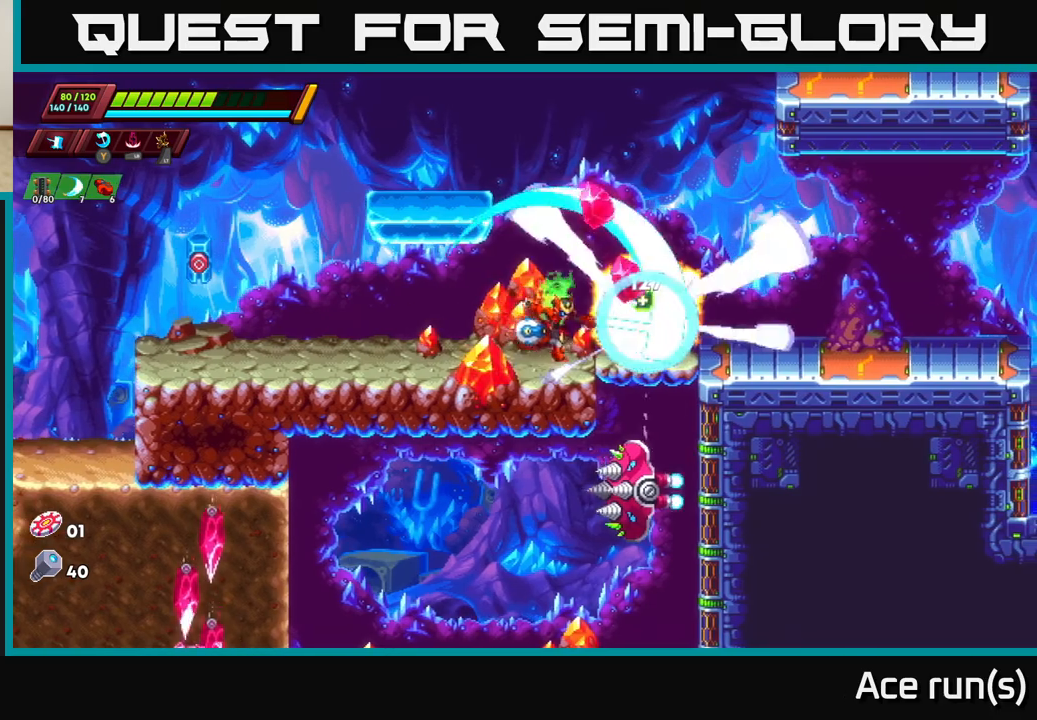
{"buttons": ["R2"], "left_stick": "left", "right_stick": "center", "events": [[17, "X", "up"], [33, "left_stick", "left"], [200, "R2", "down"]]}
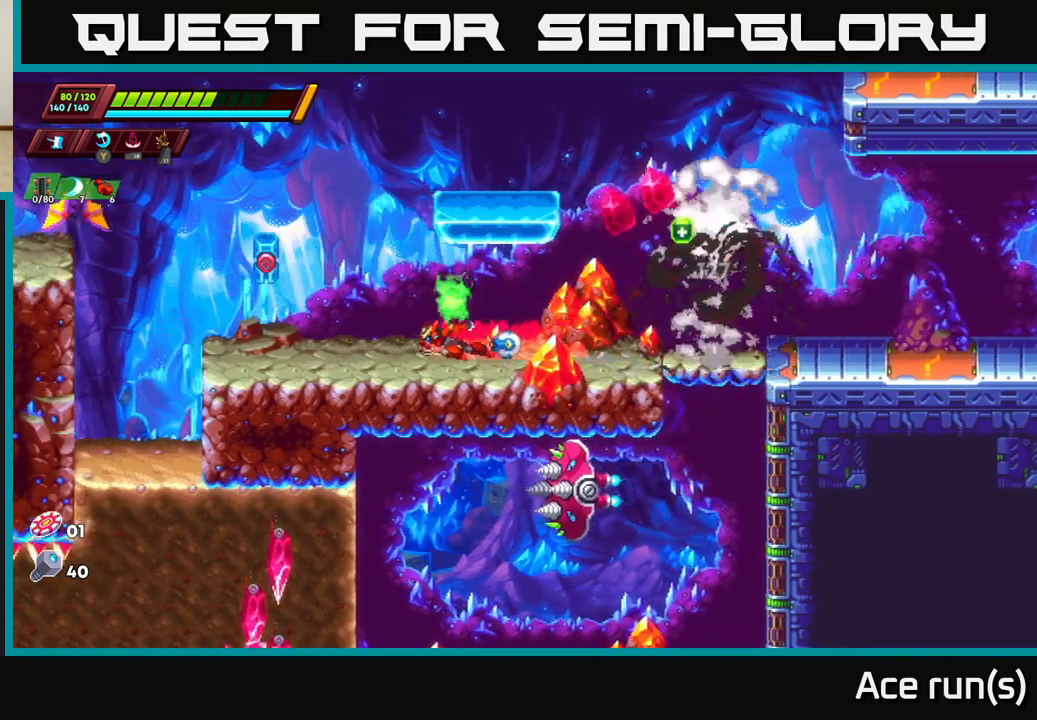
{"buttons": [], "left_stick": "center", "right_stick": "center", "events": [[233, "R2", "up"], [233, "left_stick", "right"], [367, "left_stick", "center"]]}
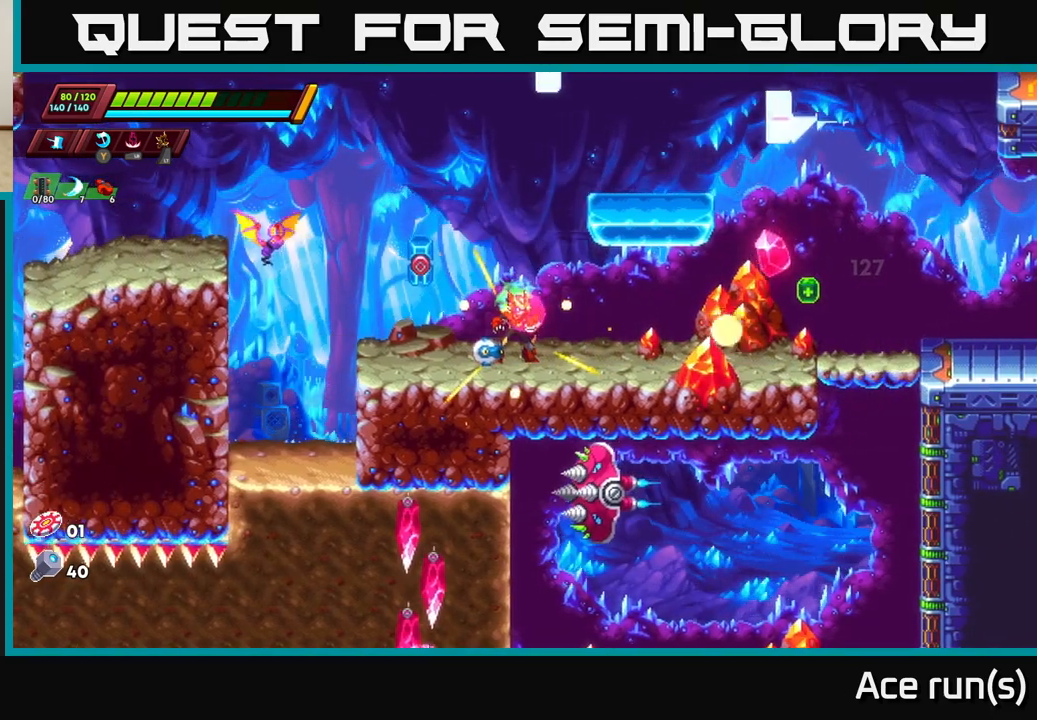
{"buttons": ["R2"], "left_stick": "right", "right_stick": "center", "events": [[167, "left_stick", "right"], [333, "left_stick", "center"], [417, "left_stick", "right"], [483, "R2", "down"]]}
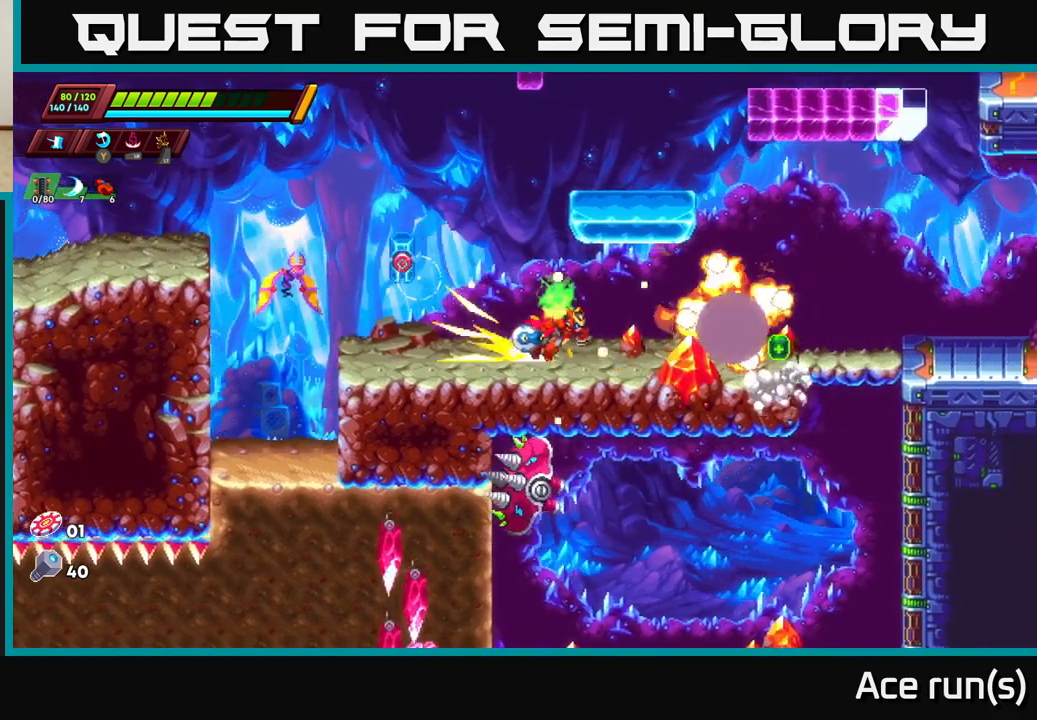
{"buttons": ["R2"], "left_stick": "right", "right_stick": "center", "events": [[183, "R2", "up"], [250, "R2", "down"]]}
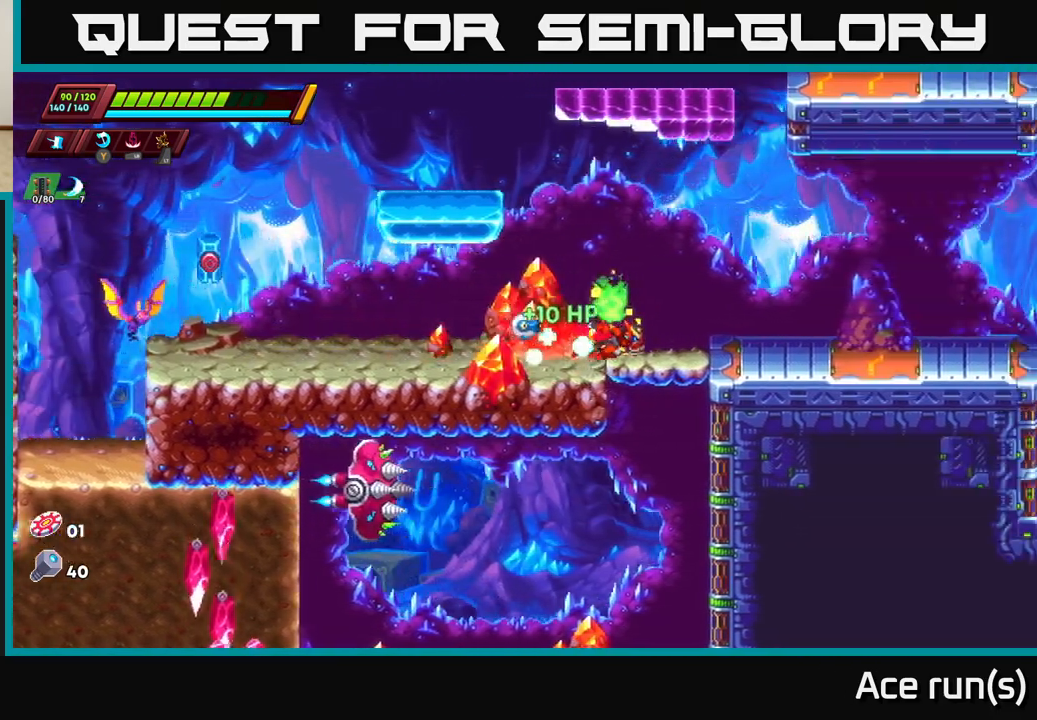
{"buttons": [], "left_stick": "down-right", "right_stick": "center", "events": [[17, "R2", "up"], [83, "left_stick", "down"], [133, "A", "down"], [233, "A", "up"], [233, "left_stick", "down-right"], [350, "left_stick", "down-left"], [500, "left_stick", "down-right"]]}